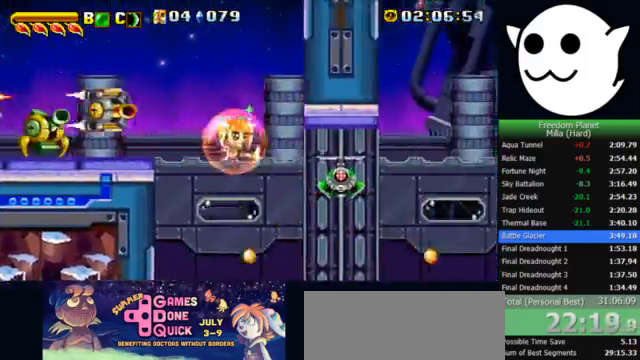
Gameplay with keyboard; each line is a JSON object with the keys held at the frame after it. "events" lists presses ("down") and releases ("up") of "c", "i", "j", "k", "l", "x" and "z" between this image and that frame as [ms after this image, input, new state], when the widget could be followed in between. No other keys are recorded. Mouse input is not recorded.
{"keys": ["c", "j", "k", "l", "z"], "events": [[400, "x", "up"], [433, "z", "down"], [467, "c", "down"], [467, "j", "down"], [467, "l", "up"], [500, "k", "down"], [500, "l", "down"]]}
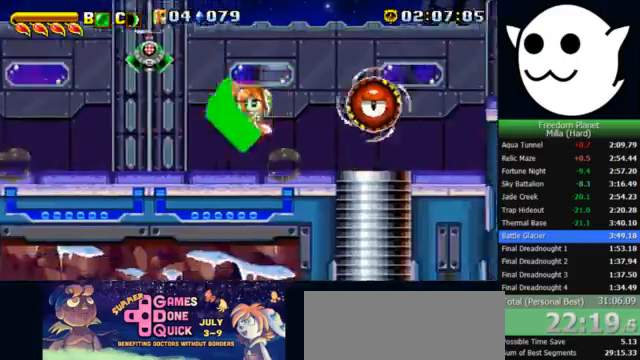
{"keys": ["l"], "events": [[33, "c", "up"], [67, "j", "up"], [433, "k", "up"], [467, "z", "up"]]}
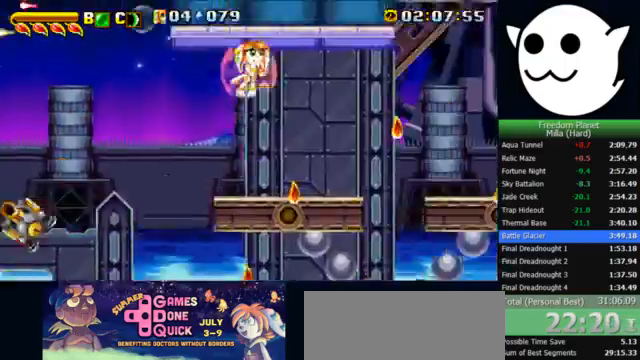
{"keys": ["l", "z"], "events": [[133, "z", "down"]]}
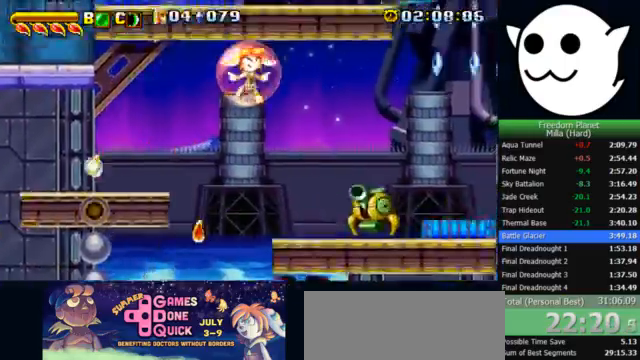
{"keys": ["l", "x"], "events": [[233, "z", "up"], [300, "x", "down"]]}
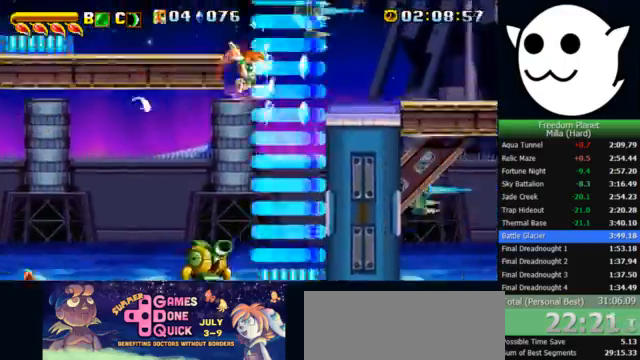
{"keys": ["l", "x"], "events": []}
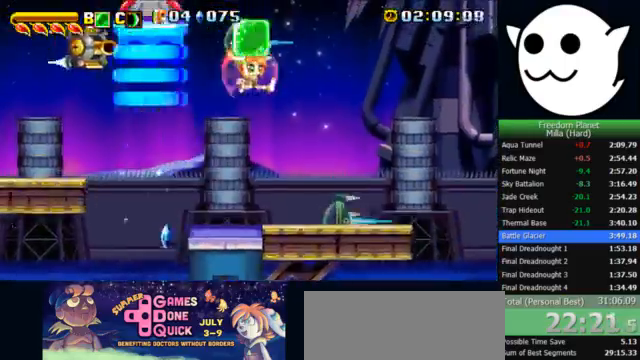
{"keys": ["l"], "events": [[67, "x", "up"], [100, "l", "up"], [133, "c", "down"], [133, "j", "down"], [200, "c", "up"], [200, "l", "down"], [233, "j", "up"]]}
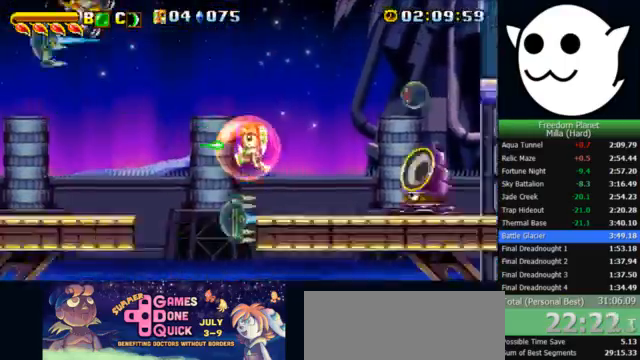
{"keys": ["l"], "events": []}
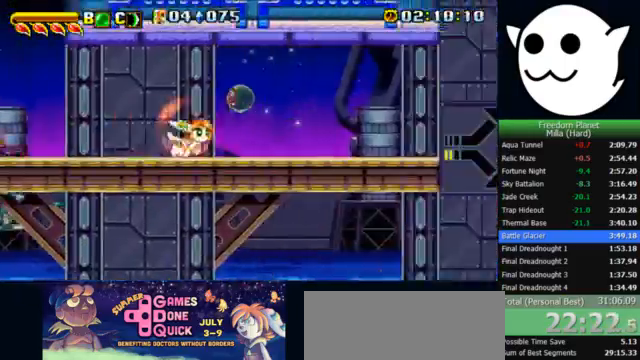
{"keys": ["l", "x"], "events": [[100, "x", "down"]]}
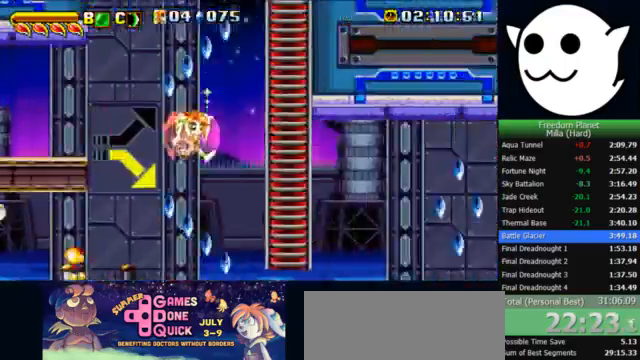
{"keys": ["l", "x"], "events": []}
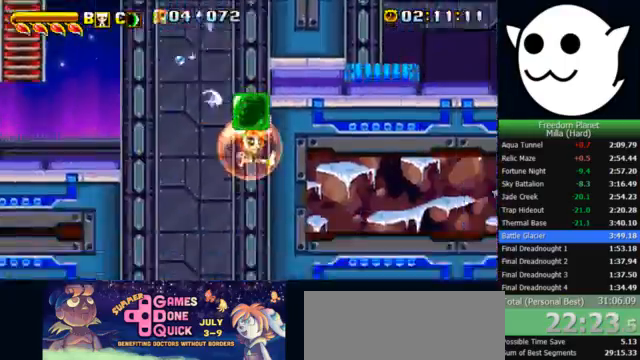
{"keys": ["c", "j", "z"], "events": [[367, "x", "up"], [433, "z", "down"], [467, "c", "down"], [467, "l", "up"], [500, "j", "down"]]}
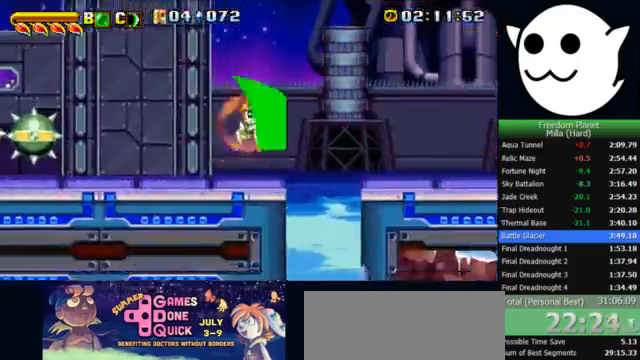
{"keys": ["l"], "events": [[33, "c", "up"], [33, "k", "down"], [33, "l", "down"], [33, "z", "up"], [100, "j", "up"], [267, "k", "up"]]}
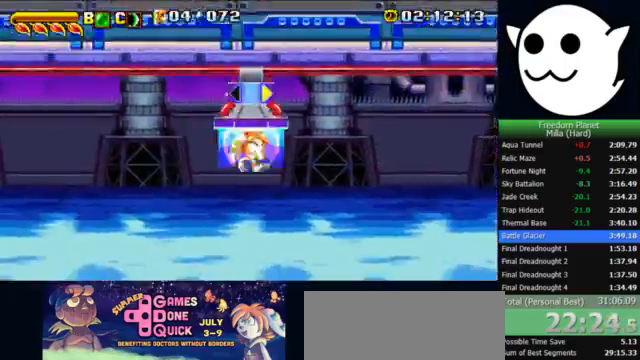
{"keys": ["l"], "events": []}
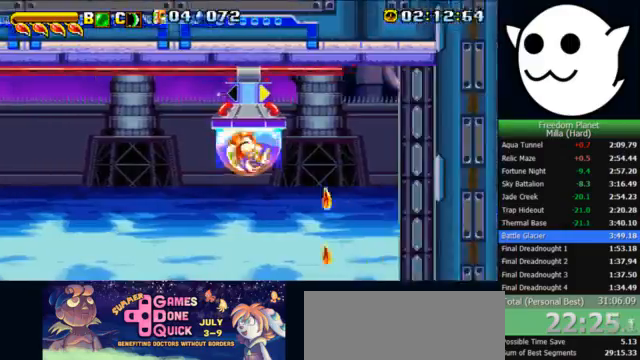
{"keys": ["x"], "events": [[167, "z", "down"], [200, "l", "up"], [233, "z", "up"], [300, "x", "down"]]}
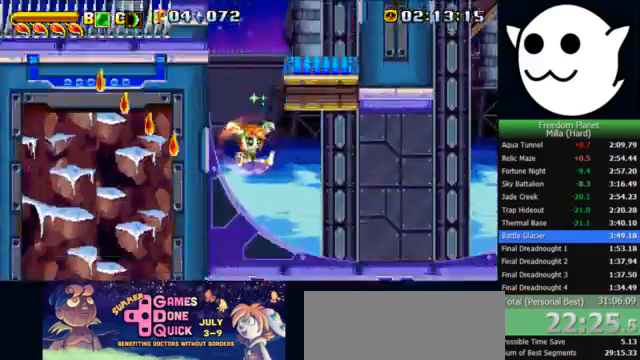
{"keys": ["l", "x"], "events": [[33, "l", "down"]]}
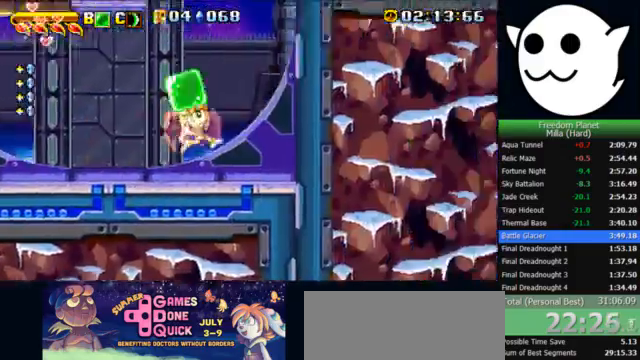
{"keys": ["l", "z"], "events": [[67, "k", "down"], [67, "x", "up"], [67, "z", "down"], [100, "c", "down"], [167, "c", "up"], [167, "j", "down"], [200, "k", "up"], [200, "l", "up"], [433, "j", "up"], [467, "l", "down"]]}
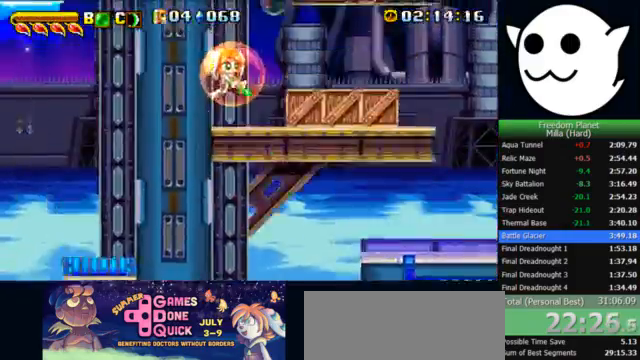
{"keys": ["x"], "events": [[100, "x", "down"], [300, "z", "up"], [367, "l", "up"]]}
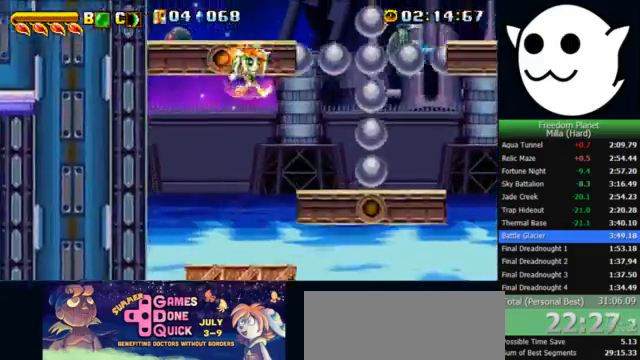
{"keys": ["j"], "events": [[433, "x", "up"], [500, "j", "down"]]}
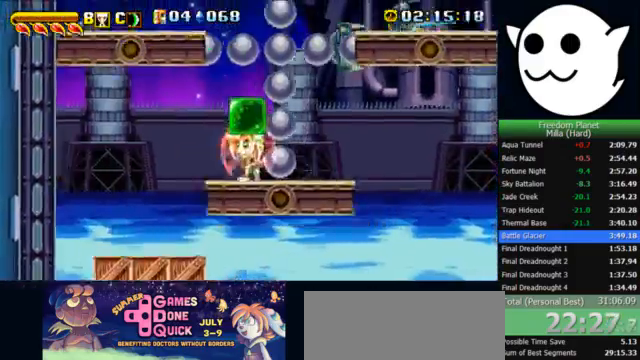
{"keys": ["l", "z"], "events": [[67, "k", "down"], [233, "z", "down"], [267, "c", "down"], [367, "c", "up"], [433, "j", "up"], [433, "k", "up"], [500, "l", "down"]]}
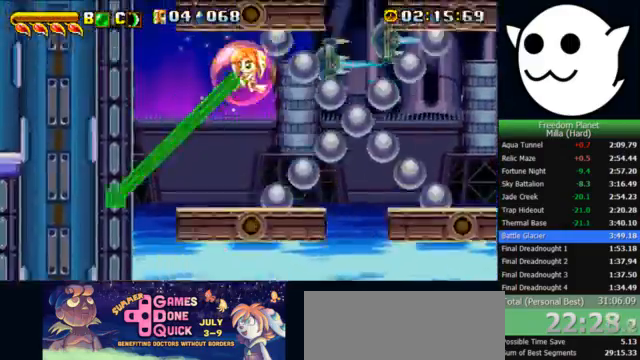
{"keys": ["j", "z"], "events": [[133, "l", "up"], [500, "j", "down"]]}
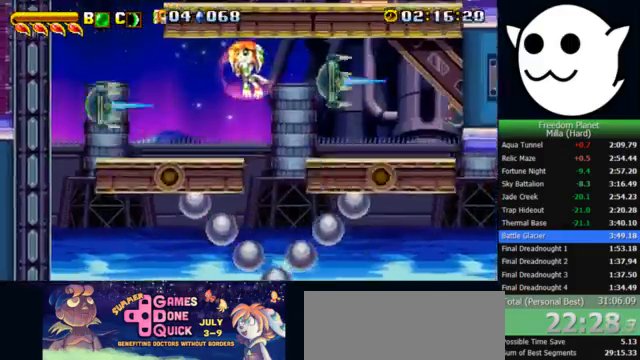
{"keys": ["l", "z"], "events": [[33, "j", "up"], [433, "l", "down"]]}
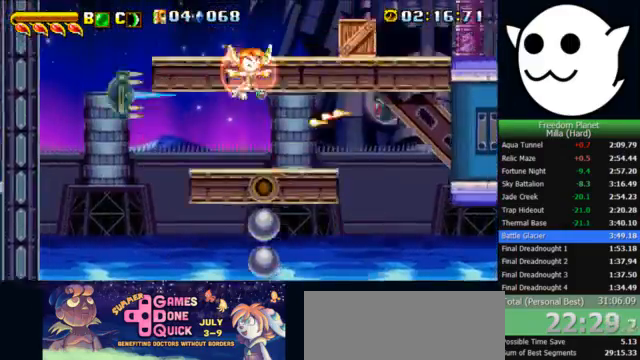
{"keys": ["l"], "events": [[33, "l", "up"], [200, "l", "down"], [500, "z", "up"]]}
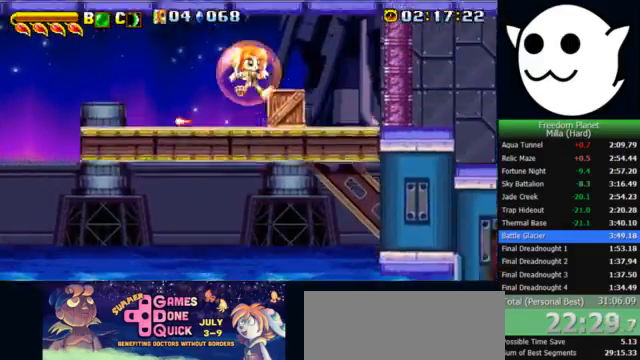
{"keys": [], "events": [[33, "l", "up"], [267, "l", "down"], [367, "l", "up"]]}
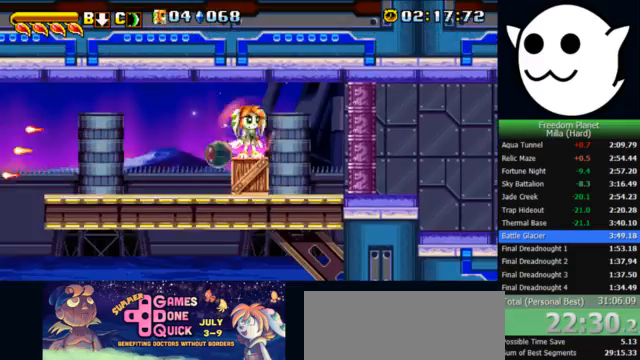
{"keys": ["x"], "events": [[67, "z", "down"], [133, "z", "up"], [267, "x", "down"]]}
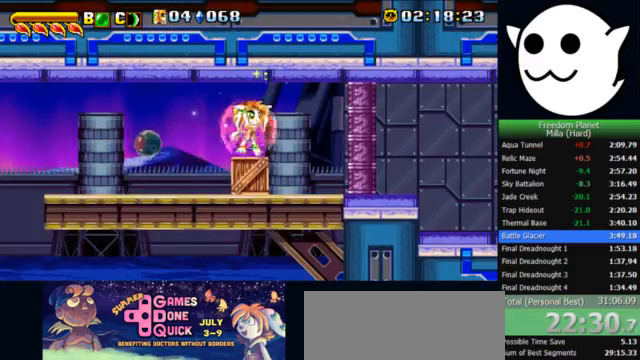
{"keys": [], "events": [[33, "x", "up"], [400, "z", "down"], [467, "z", "up"]]}
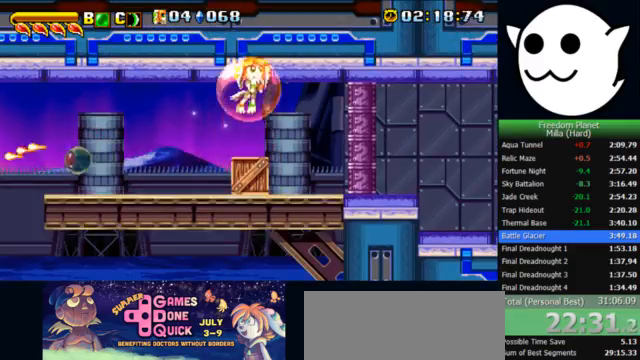
{"keys": [], "events": [[100, "x", "down"], [367, "x", "up"]]}
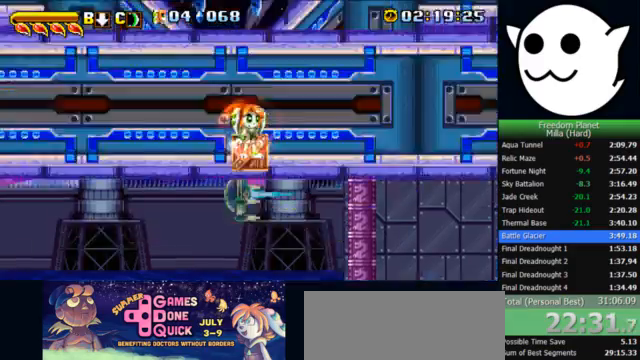
{"keys": ["l", "z"], "events": [[267, "z", "down"], [300, "l", "down"]]}
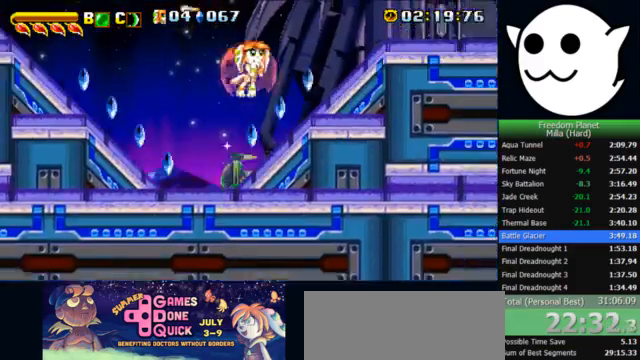
{"keys": ["l", "z"], "events": []}
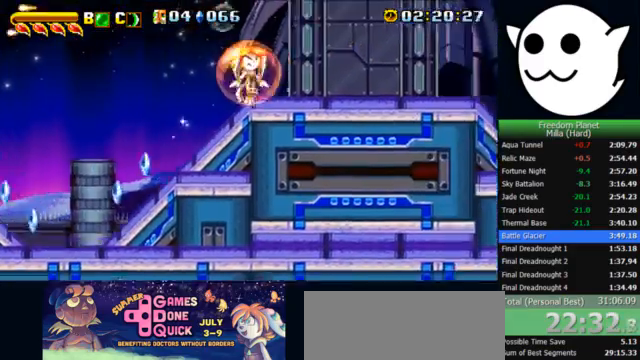
{"keys": ["l", "x"], "events": [[367, "z", "up"], [433, "x", "down"]]}
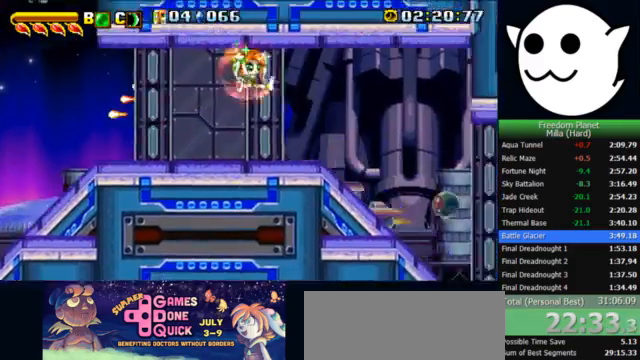
{"keys": ["l", "x"], "events": []}